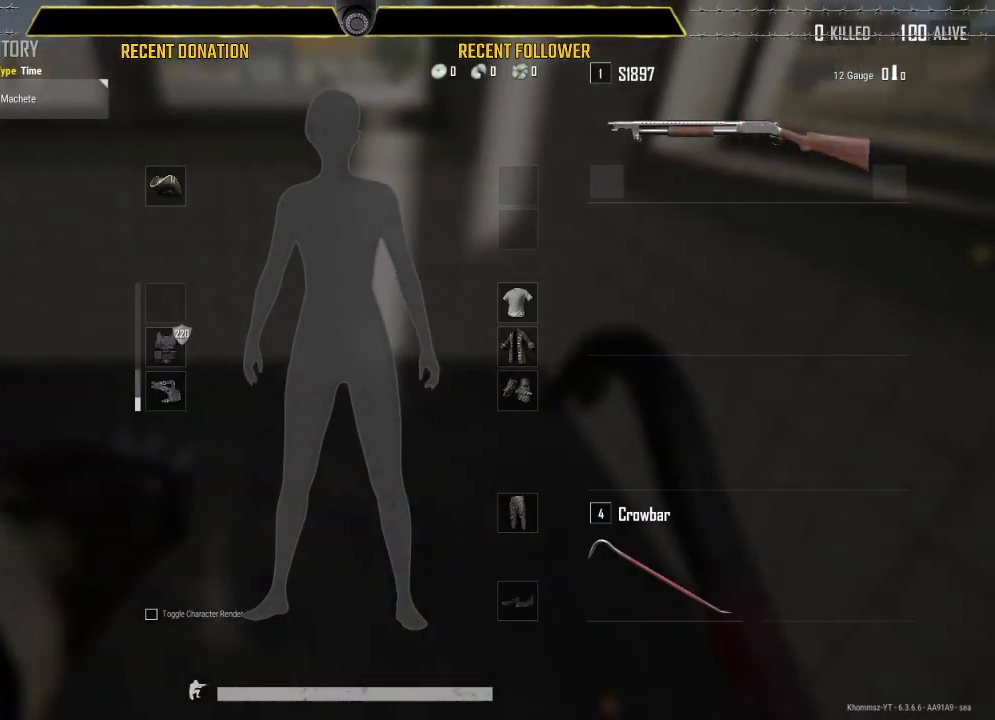
Gameplay with keyboard and mouse; each line is a JSON object with the keys and mouse buttons held at the frame after it. "events" lists presses ("down") and releases ("up") of "1", "2", "3", "4", "5", "a", "alt", "c", "caps_lock", "ctrl", "d", "e", "f", "g", "q", "r", "s", "shift", "space", "t", "tab", "v", "w", "x", "z", "mouse_left", "mouse_wheel" and "mouse_right" between this image and that frame as [ms after this image, input, new state], when the widget could be followed in between. "mouse_left", "mouse_wheel", "mouse_right" = the "left", "wheel", "right" buttons of the "mouse" list. No other keys are recorded. "wheel" means that the mouse wheel is clicked or scrolled. Not read: mouse_move.
{"keys": ["s"], "mouse": [], "events": [[133, "mouse_left", "up"], [283, "tab", "down"], [383, "tab", "up"]]}
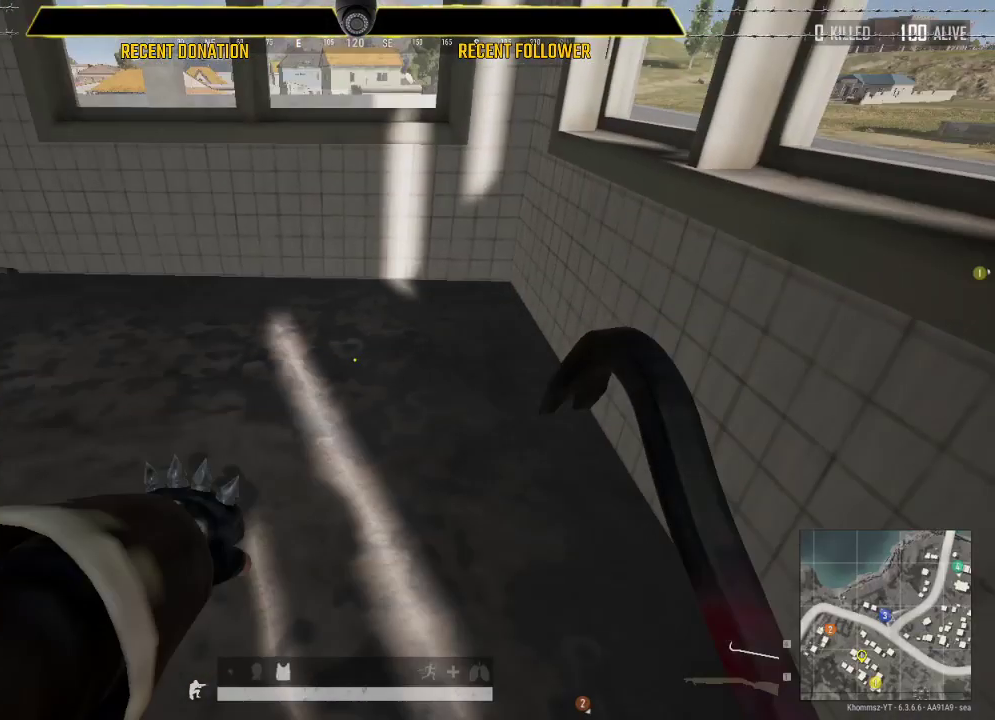
{"keys": ["d", "w"], "mouse": [], "events": [[67, "1", "down"], [183, "1", "up"], [267, "d", "down"], [400, "s", "up"], [500, "w", "down"]]}
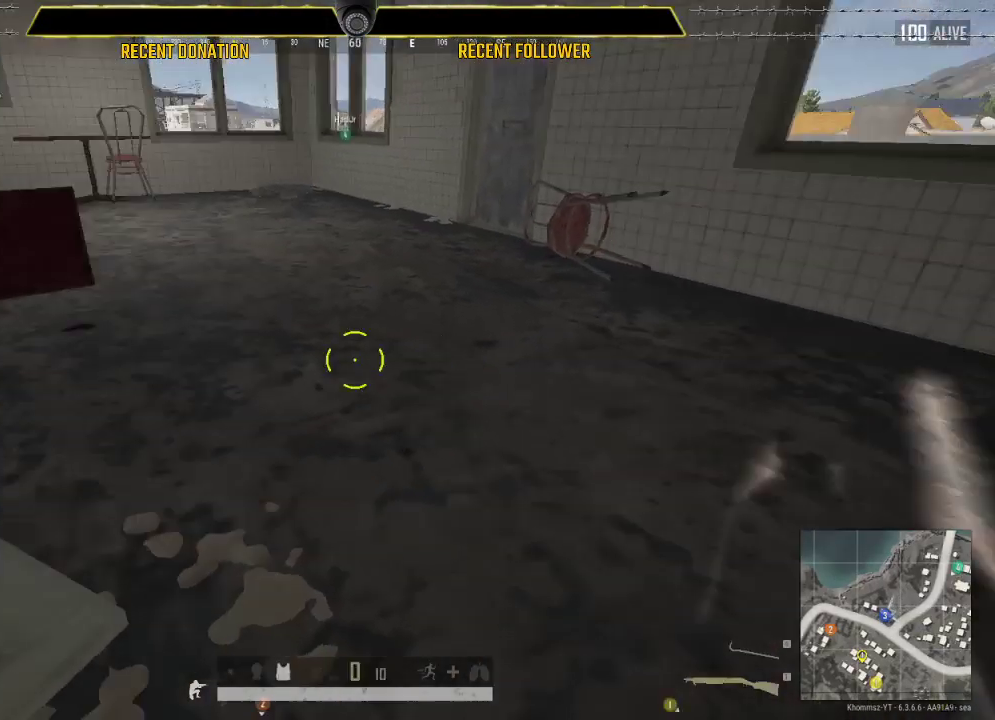
{"keys": ["w"], "mouse": [], "events": [[167, "d", "up"], [367, "r", "down"], [483, "r", "up"]]}
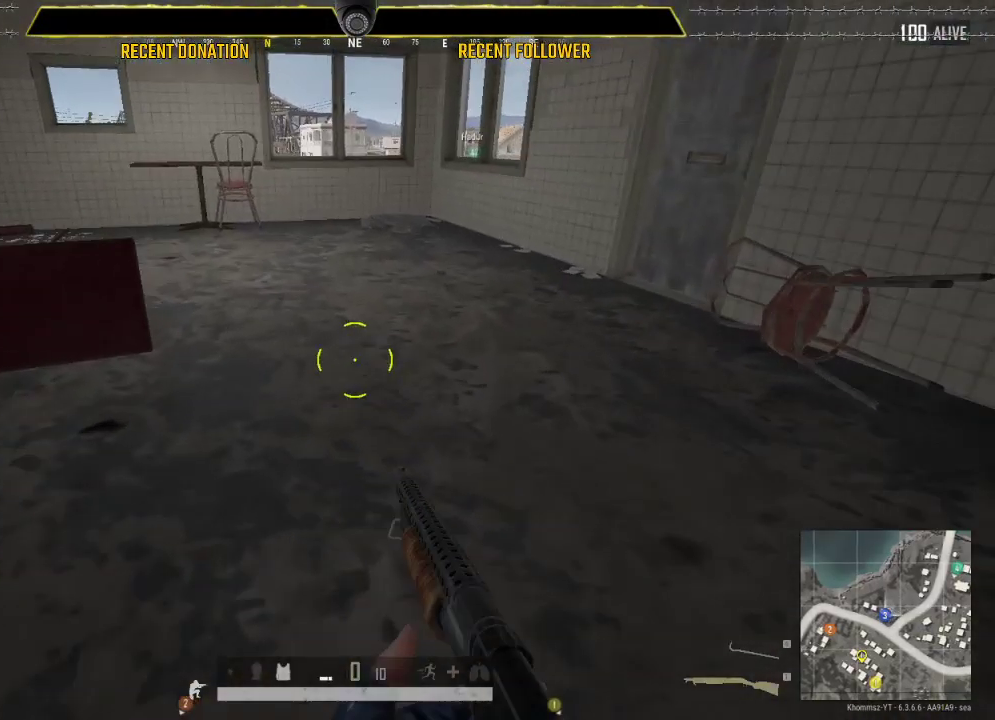
{"keys": ["w"], "mouse": [], "events": [[50, "r", "down"], [133, "r", "up"], [317, "c", "down"], [417, "c", "up"]]}
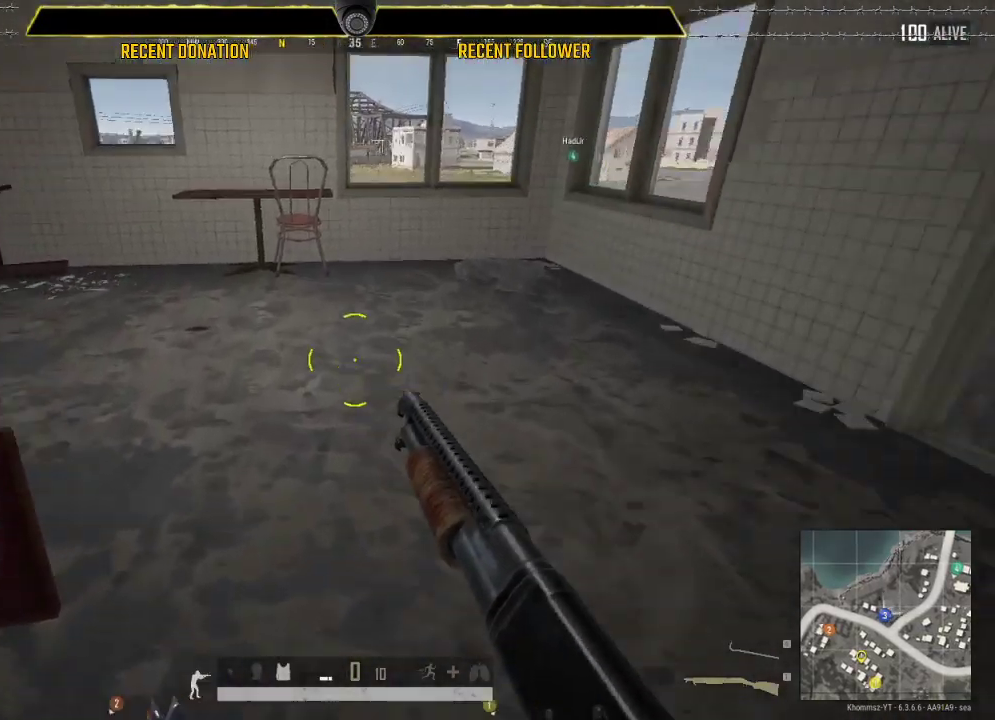
{"keys": ["d"], "mouse": [], "events": [[67, "d", "down"], [433, "w", "up"]]}
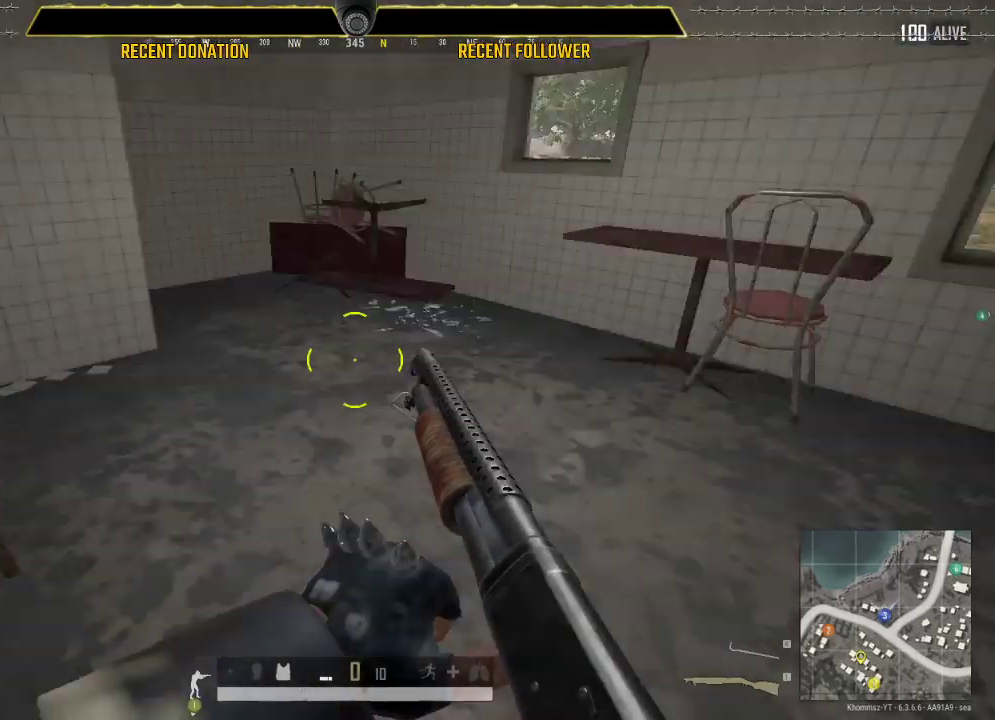
{"keys": ["a"], "mouse": [], "events": [[83, "a", "down"], [83, "d", "up"]]}
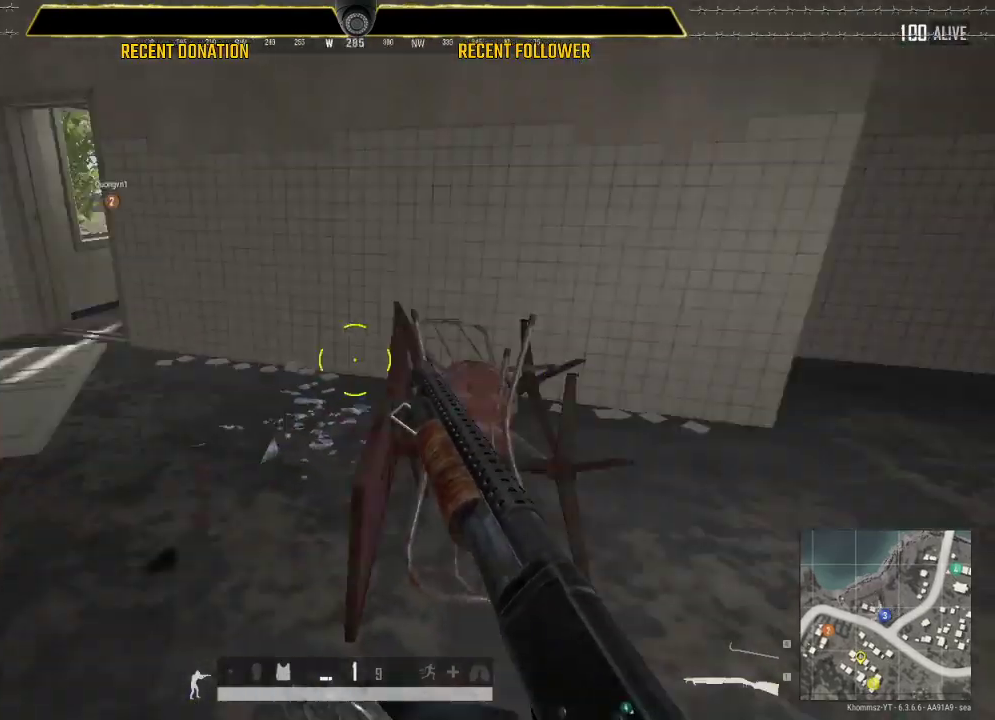
{"keys": ["shift", "w"], "mouse": [], "events": [[50, "w", "down"], [217, "shift", "down"], [267, "a", "up"]]}
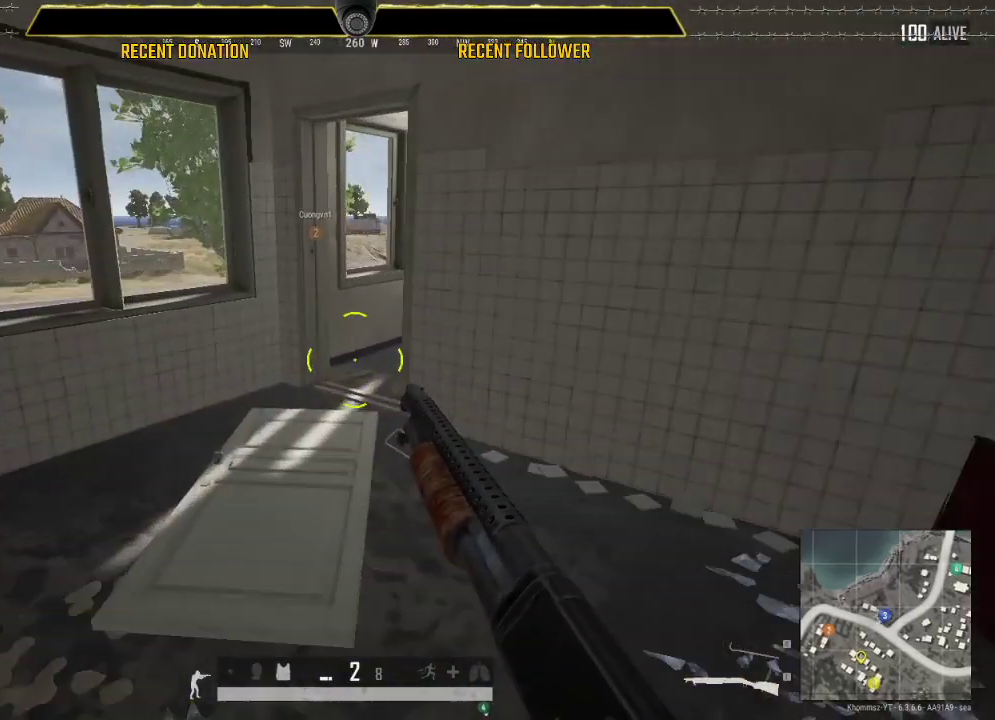
{"keys": ["shift", "w"], "mouse": [], "events": []}
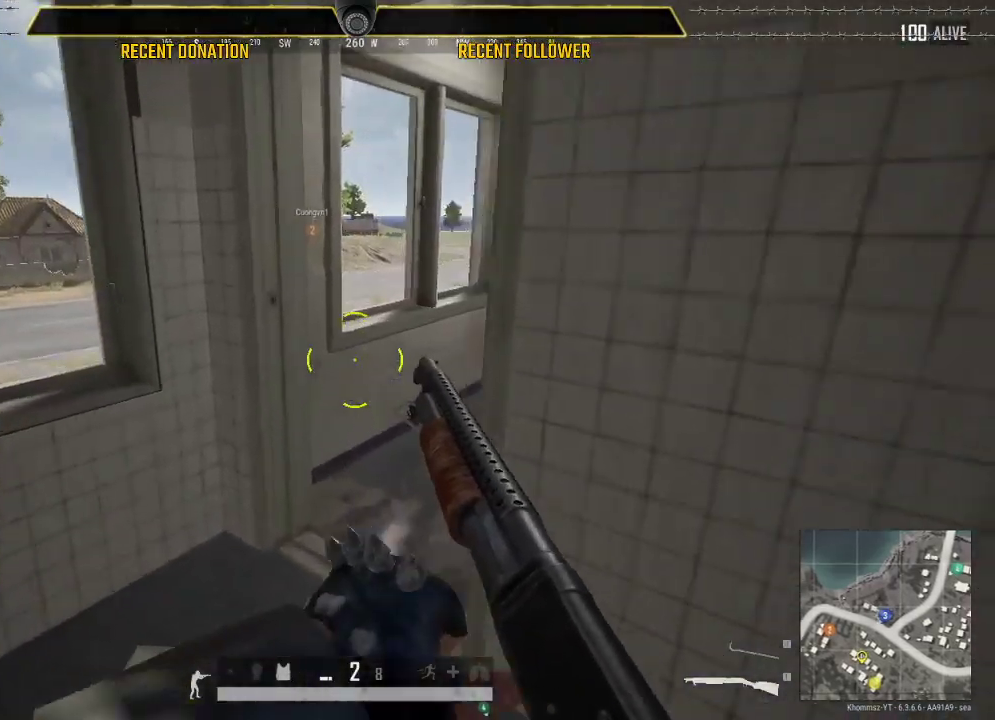
{"keys": ["d", "shift", "w"], "mouse": [], "events": [[150, "c", "down"], [267, "c", "up"], [467, "d", "down"]]}
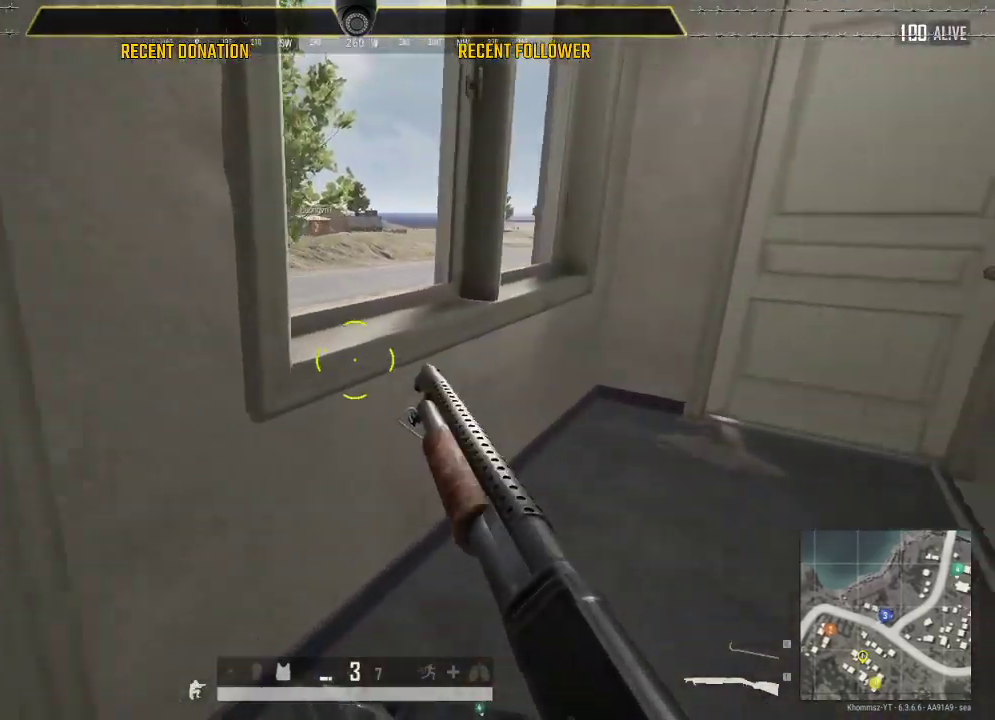
{"keys": ["d"], "mouse": [], "events": [[383, "shift", "up"], [383, "w", "up"]]}
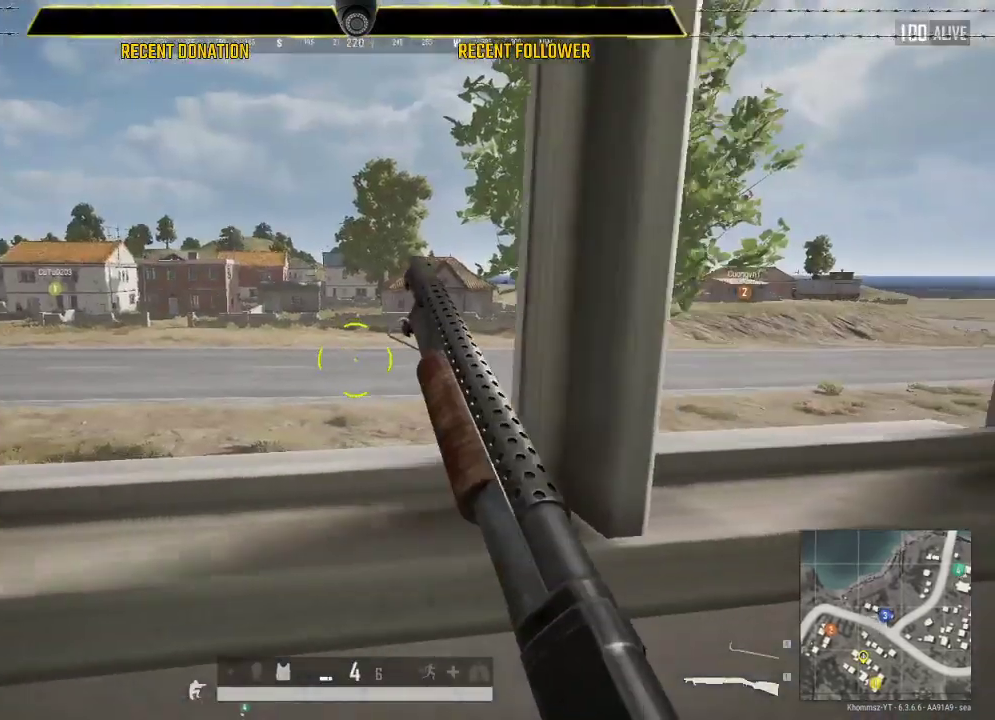
{"keys": ["a", "s"], "mouse": [], "events": [[267, "s", "down"], [300, "d", "up"], [450, "a", "down"]]}
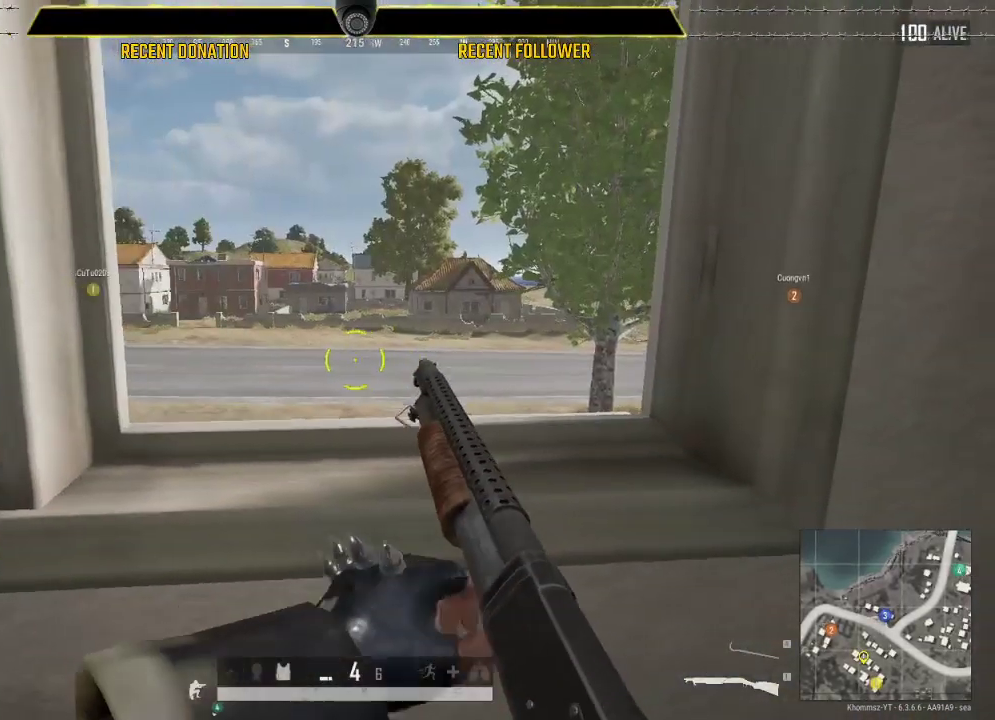
{"keys": ["d", "w"], "mouse": [], "events": [[50, "s", "up"], [167, "w", "down"], [317, "a", "up"], [417, "d", "down"]]}
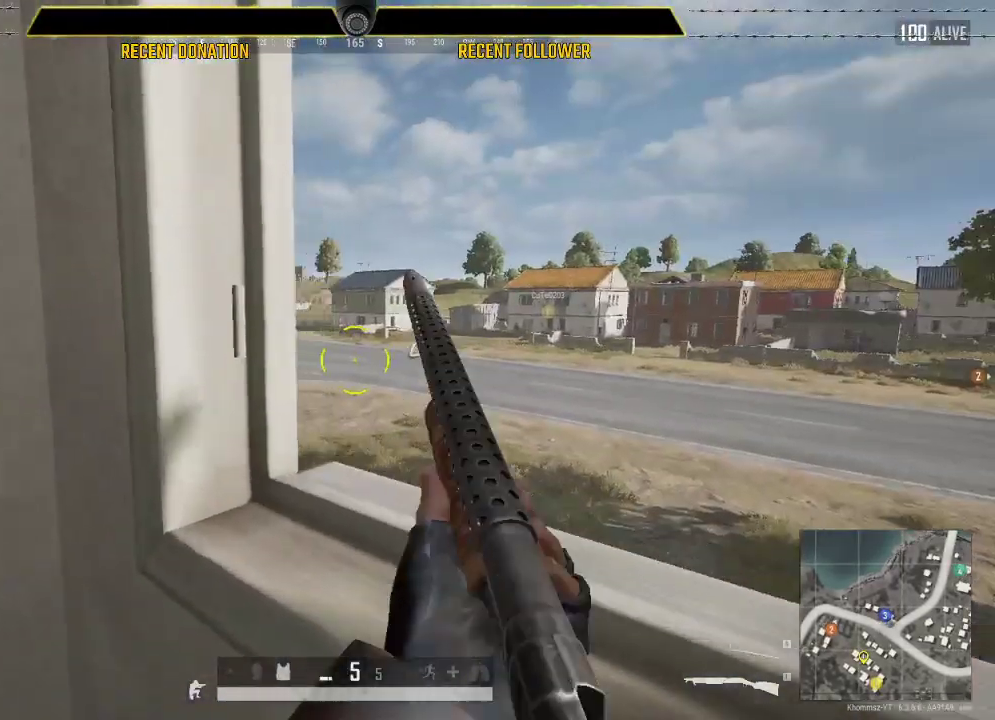
{"keys": ["d"], "mouse": [], "events": [[50, "w", "up"], [250, "a", "down"], [250, "d", "up"], [467, "a", "up"], [467, "d", "down"]]}
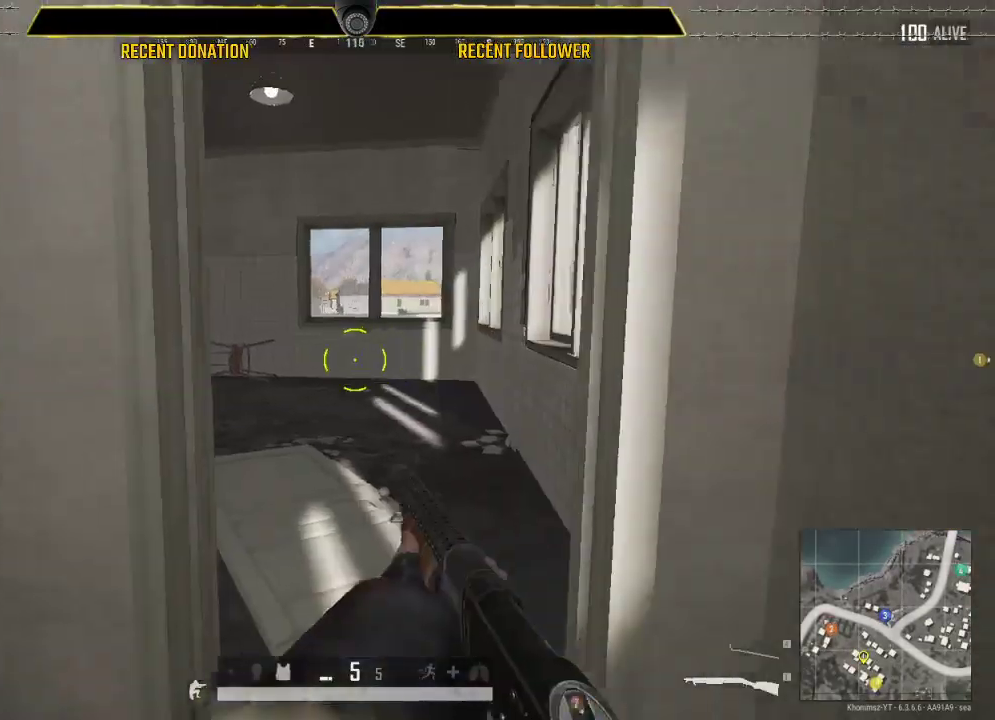
{"keys": ["a", "d"], "mouse": [], "events": [[17, "w", "down"], [483, "a", "down"], [483, "w", "up"]]}
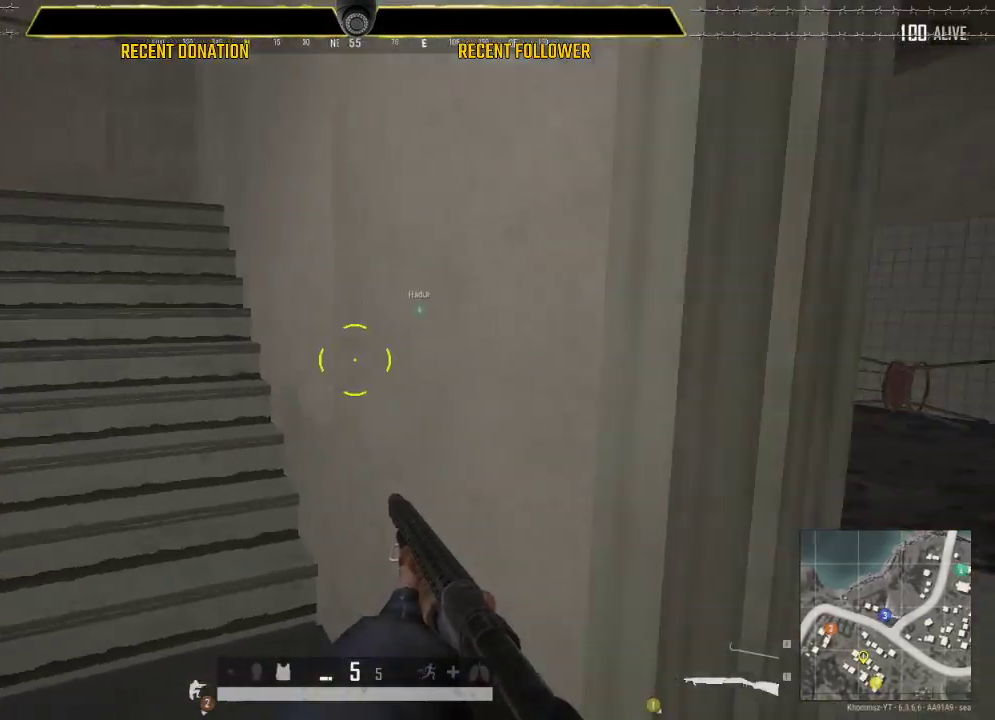
{"keys": ["a", "w"], "mouse": [], "events": [[50, "d", "up"], [483, "w", "down"]]}
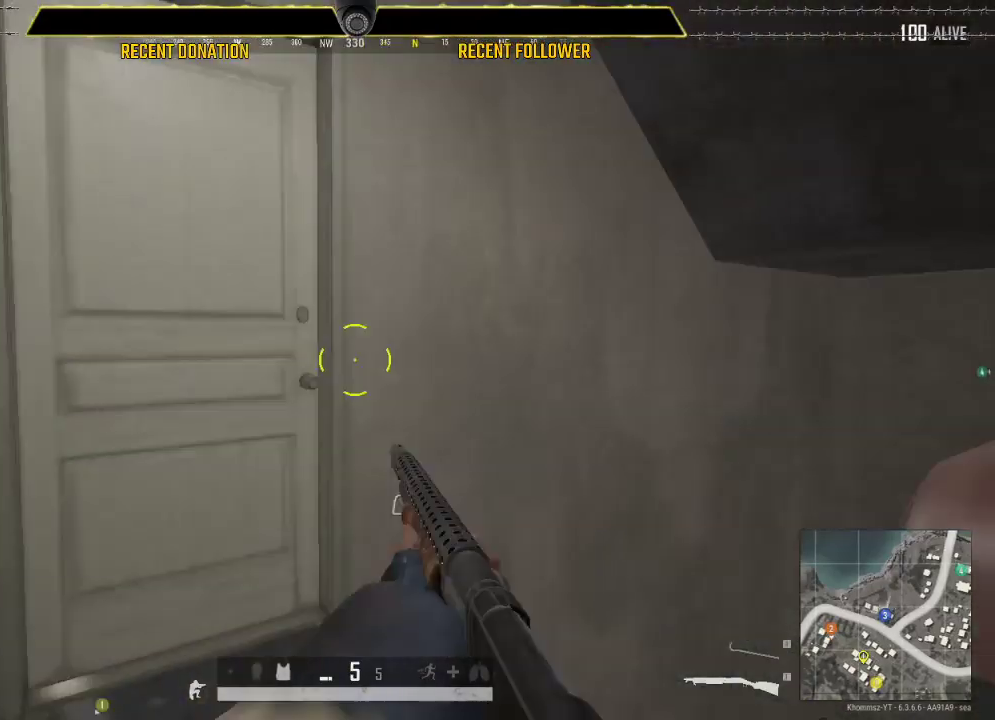
{"keys": ["f"], "mouse": [], "events": [[333, "a", "up"], [417, "f", "down"], [467, "w", "up"]]}
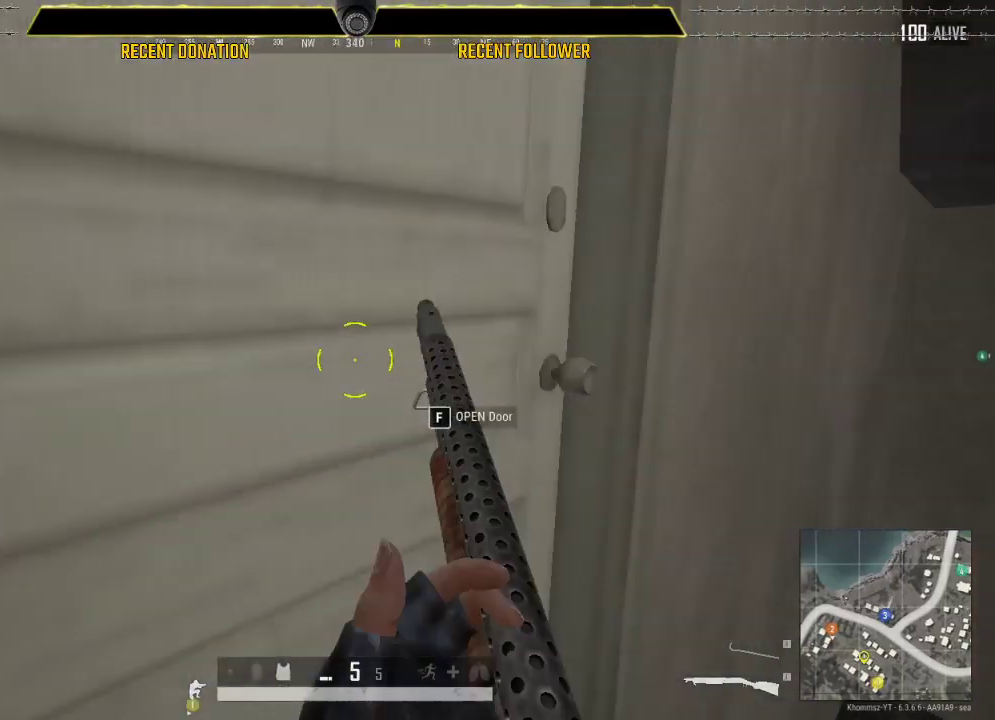
{"keys": ["d"], "mouse": [], "events": [[17, "f", "up"], [150, "s", "down"], [350, "d", "down"], [367, "s", "up"]]}
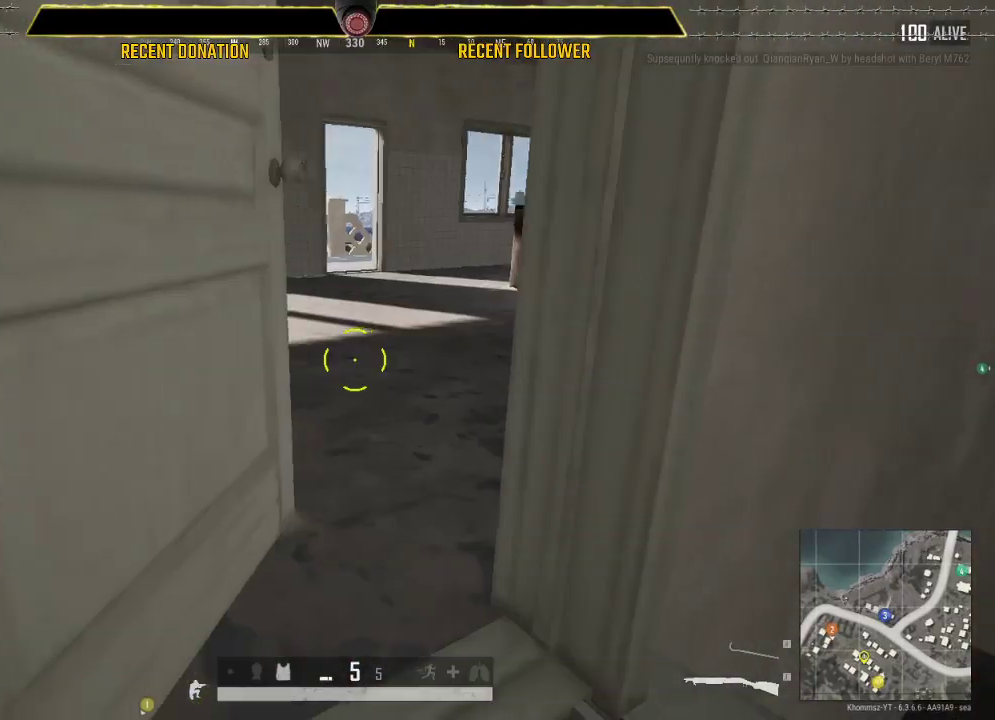
{"keys": ["w"], "mouse": [], "events": [[33, "w", "down"], [83, "d", "up"], [417, "c", "down"], [500, "c", "up"]]}
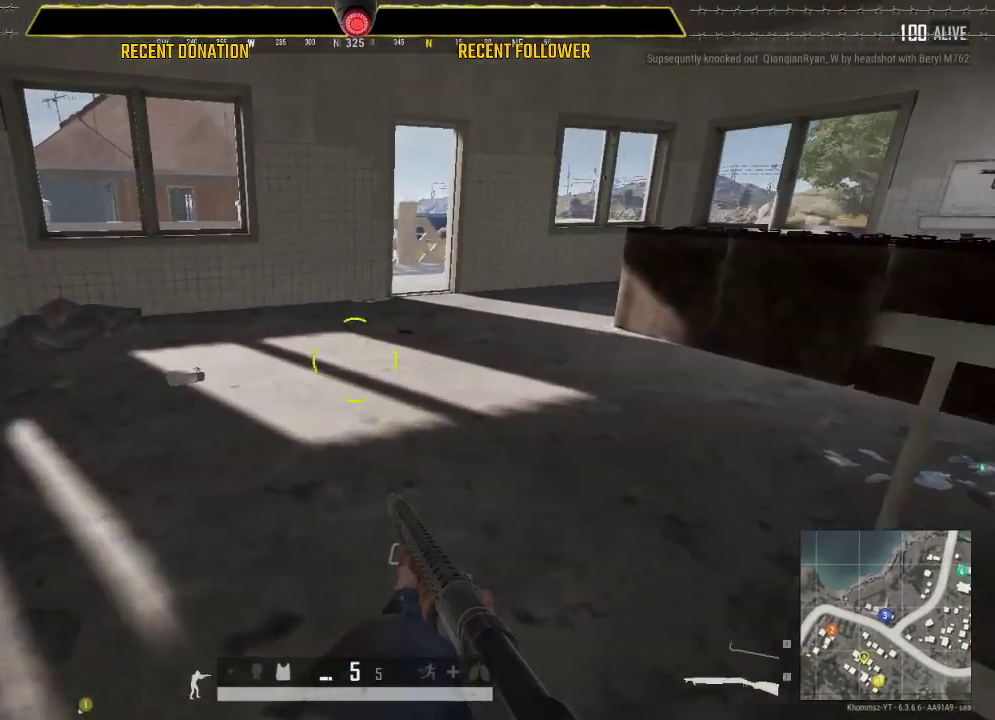
{"keys": ["a"], "mouse": [], "events": [[100, "shift", "down"], [417, "a", "down"], [417, "w", "up"], [483, "shift", "up"]]}
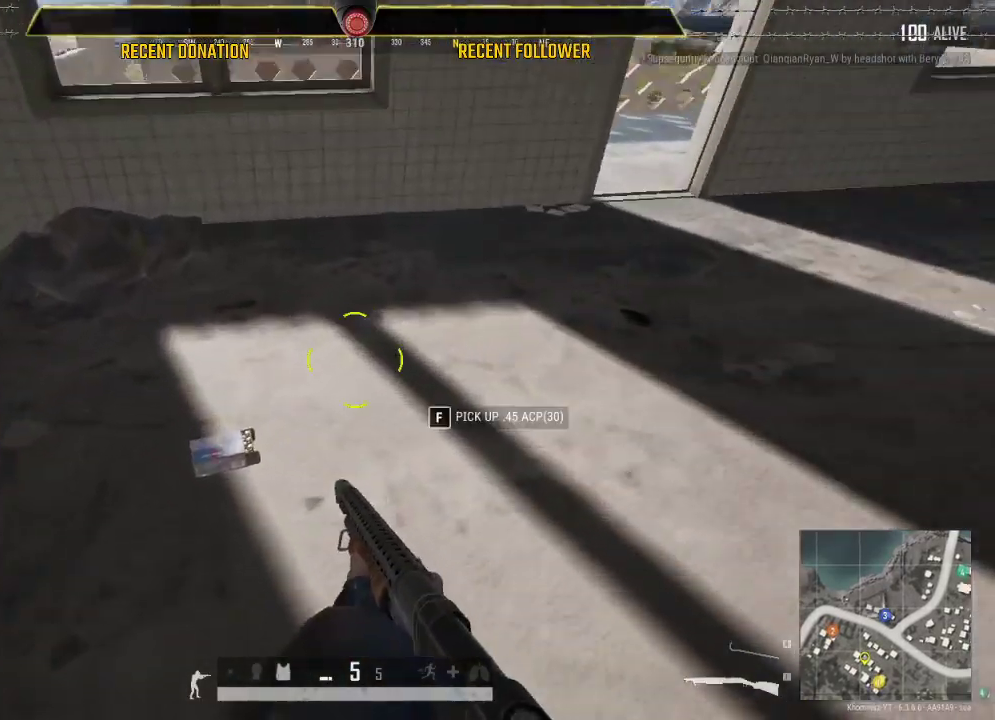
{"keys": ["w"], "mouse": [], "events": [[67, "c", "down"], [117, "a", "up"], [217, "c", "up"], [217, "w", "down"]]}
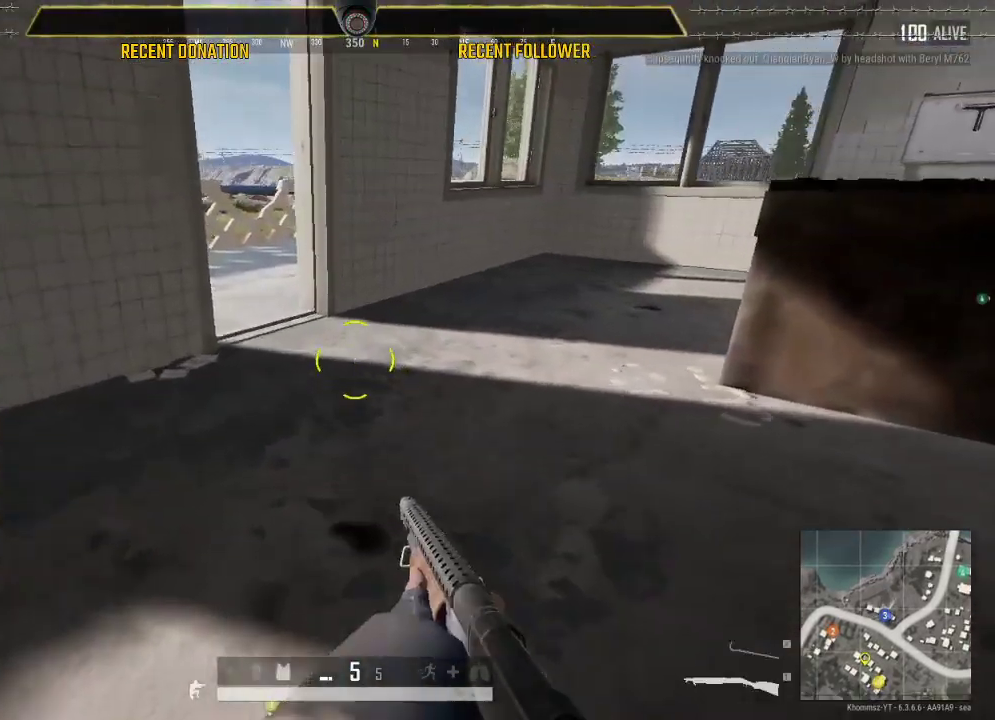
{"keys": ["shift", "w"], "mouse": [], "events": [[133, "c", "down"], [267, "c", "up"], [333, "shift", "down"]]}
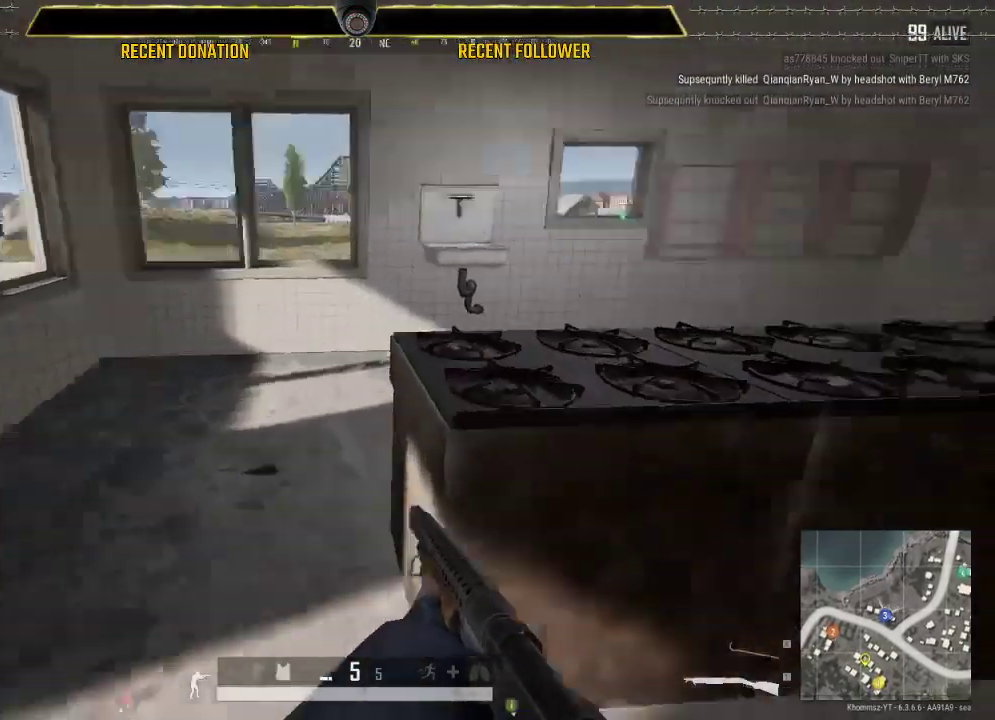
{"keys": ["shift", "w"], "mouse": [], "events": [[50, "a", "down"], [483, "a", "up"]]}
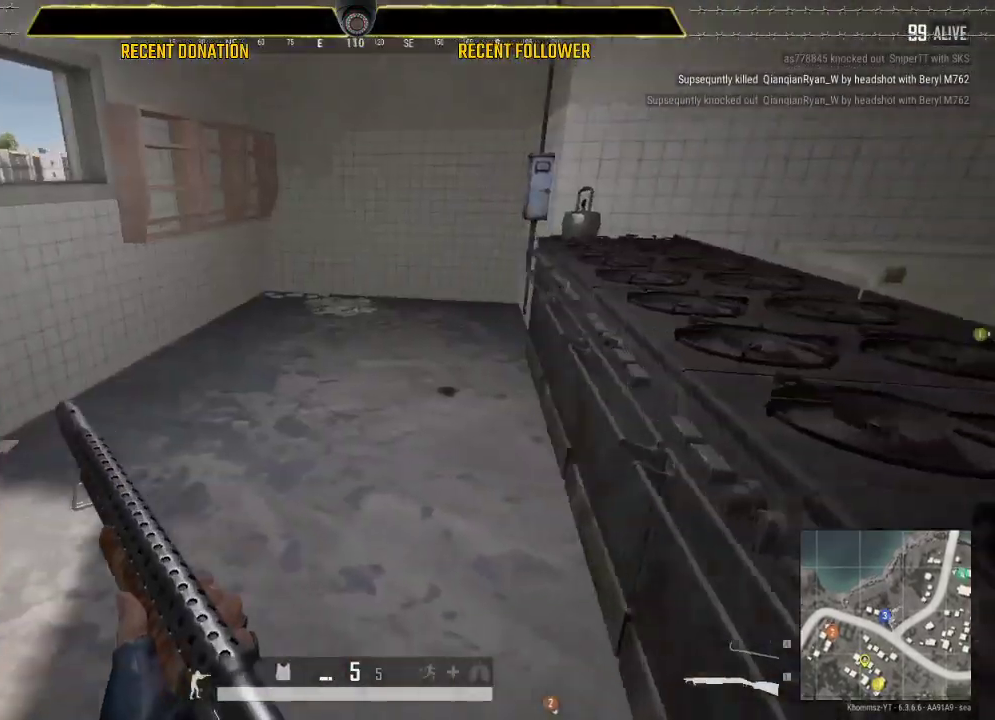
{"keys": ["d", "s"], "mouse": [], "events": [[33, "shift", "up"], [200, "d", "down"], [200, "w", "up"], [500, "s", "down"]]}
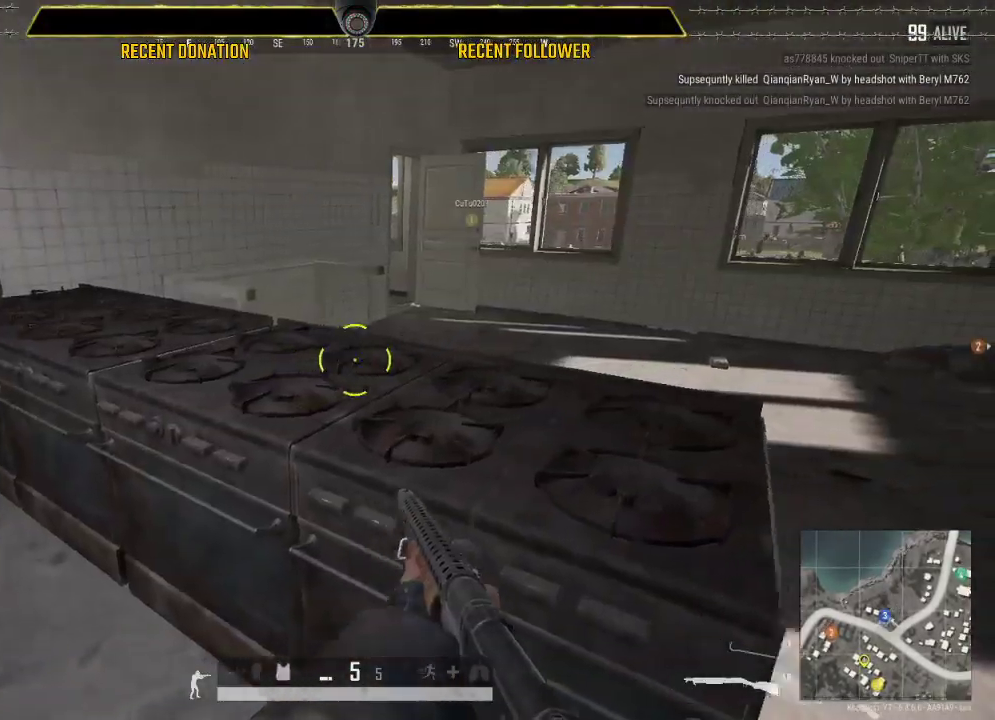
{"keys": ["shift", "w"], "mouse": [], "events": [[133, "s", "up"], [283, "w", "down"], [417, "d", "up"], [417, "shift", "down"]]}
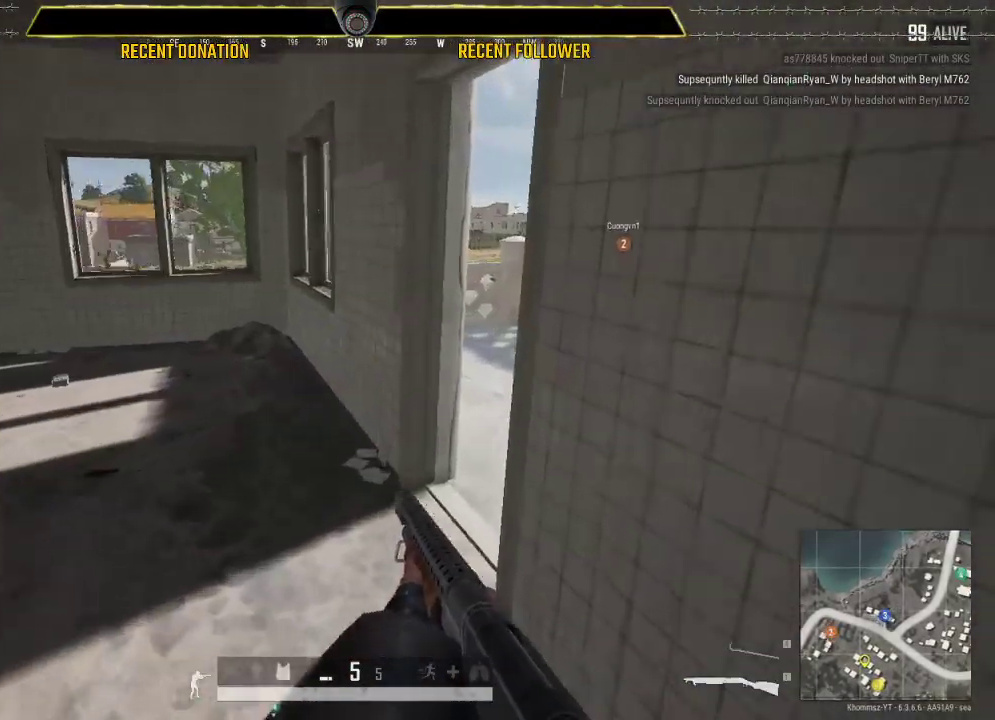
{"keys": ["shift", "w"], "mouse": [], "events": [[50, "a", "down"], [283, "a", "up"]]}
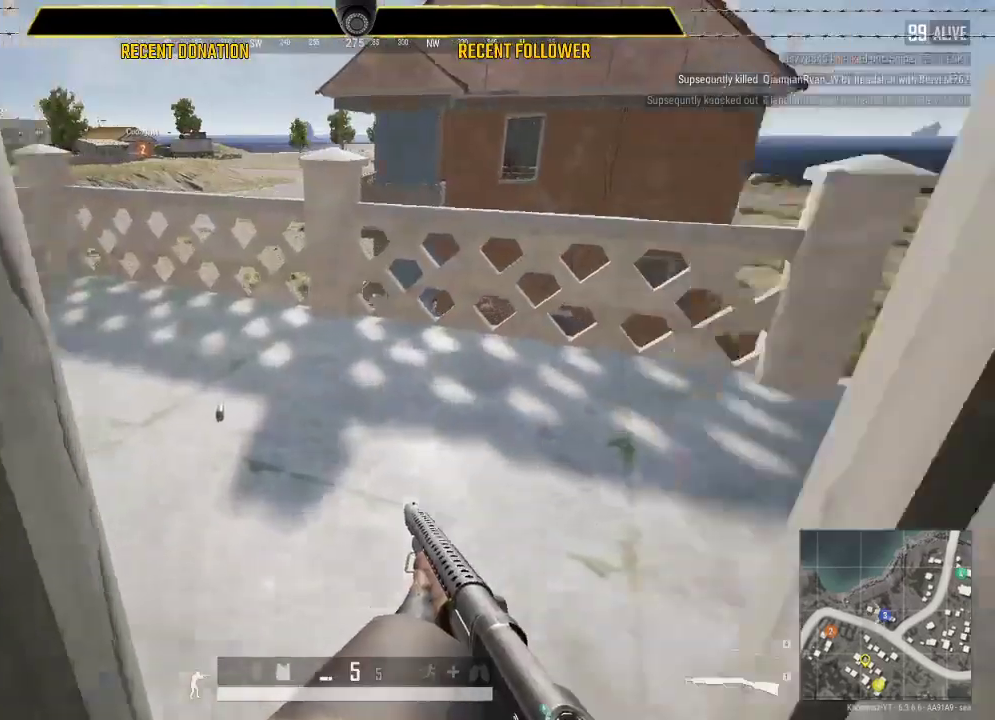
{"keys": ["s"], "mouse": [], "events": [[17, "a", "down"], [217, "a", "up"], [350, "shift", "up"], [350, "w", "up"], [483, "s", "down"]]}
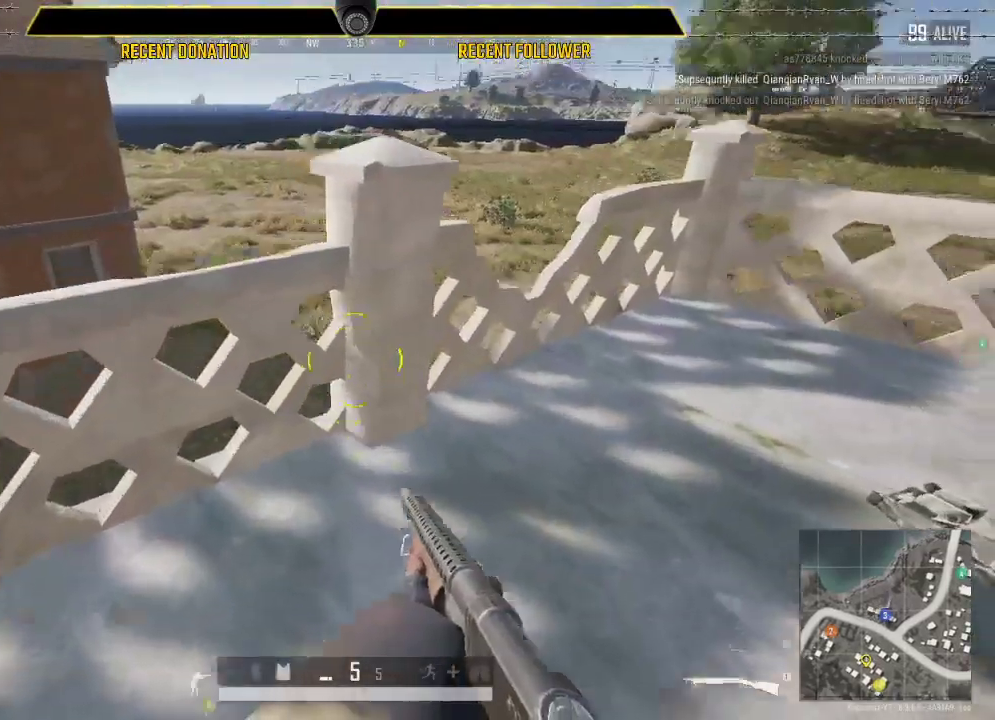
{"keys": ["d"], "mouse": [], "events": [[117, "tab", "down"], [217, "tab", "up"], [267, "a", "down"], [350, "s", "up"], [417, "a", "up"], [417, "d", "down"]]}
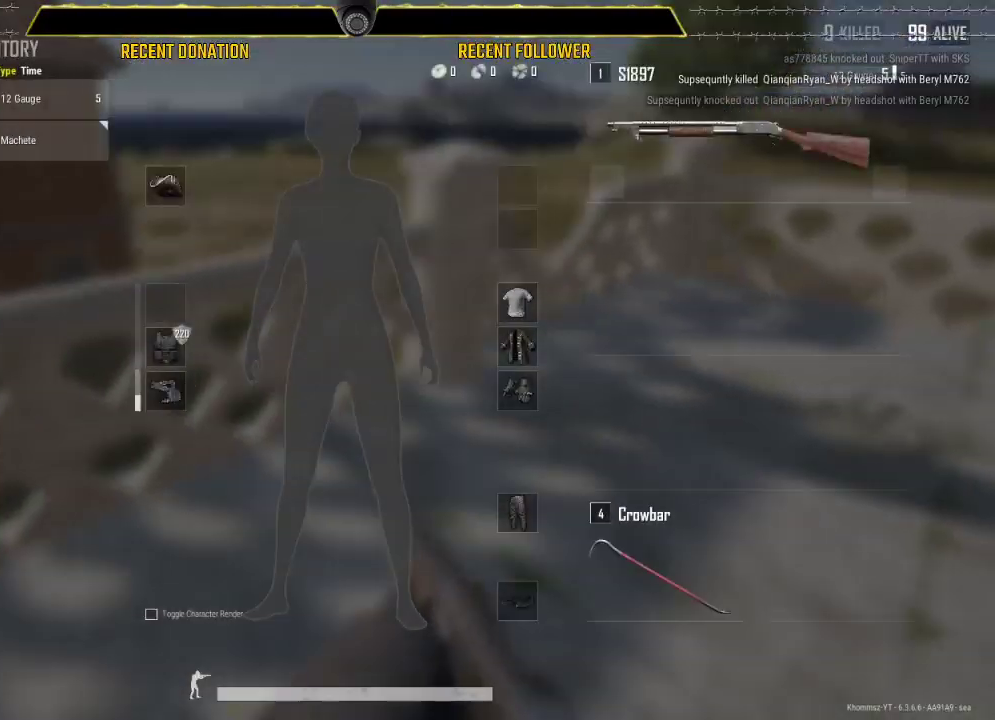
{"keys": ["d", "w"], "mouse": [], "events": [[150, "w", "down"], [250, "d", "up"], [283, "tab", "down"], [383, "tab", "up"], [433, "d", "down"]]}
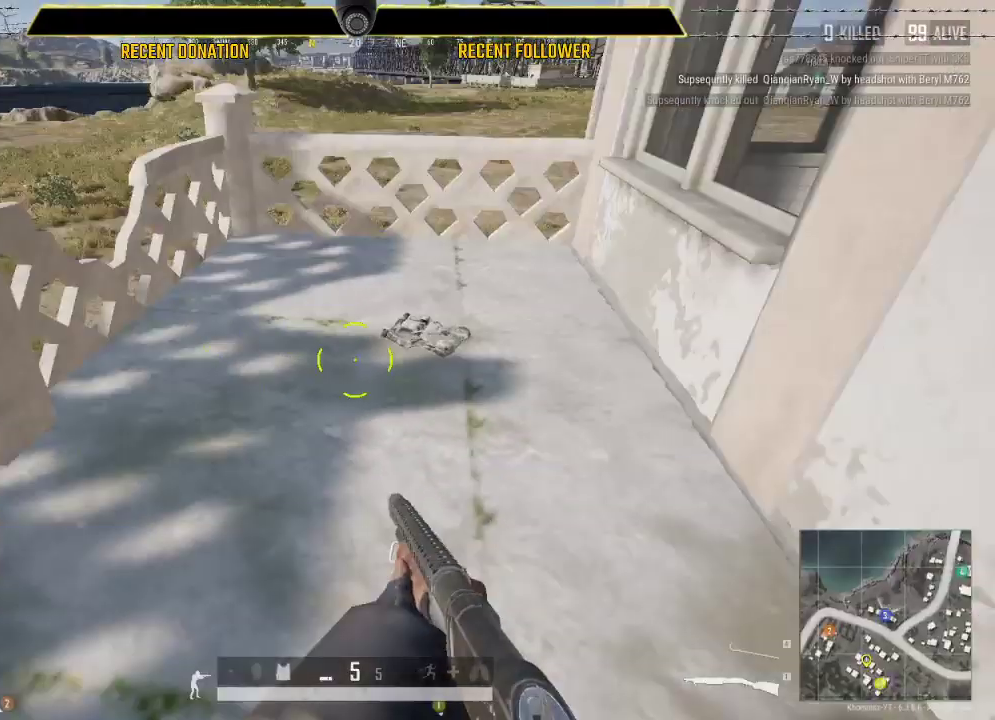
{"keys": ["w"], "mouse": [], "events": [[117, "d", "up"]]}
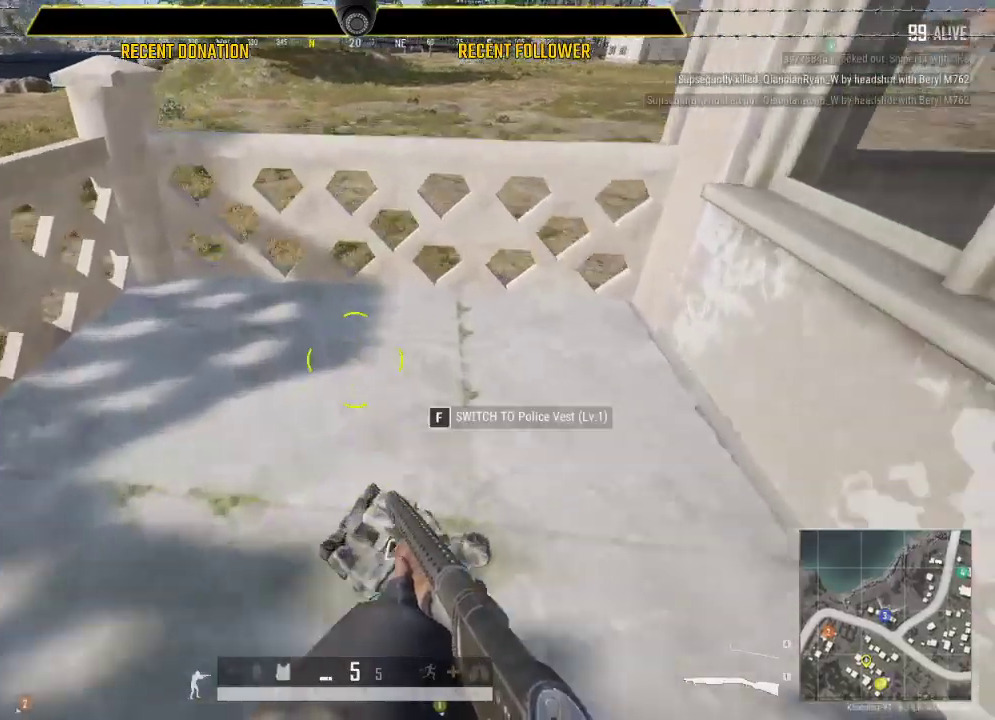
{"keys": ["s"], "mouse": [], "events": [[33, "tab", "down"], [133, "tab", "up"], [133, "w", "up"], [233, "s", "down"], [417, "tab", "down"], [500, "tab", "up"]]}